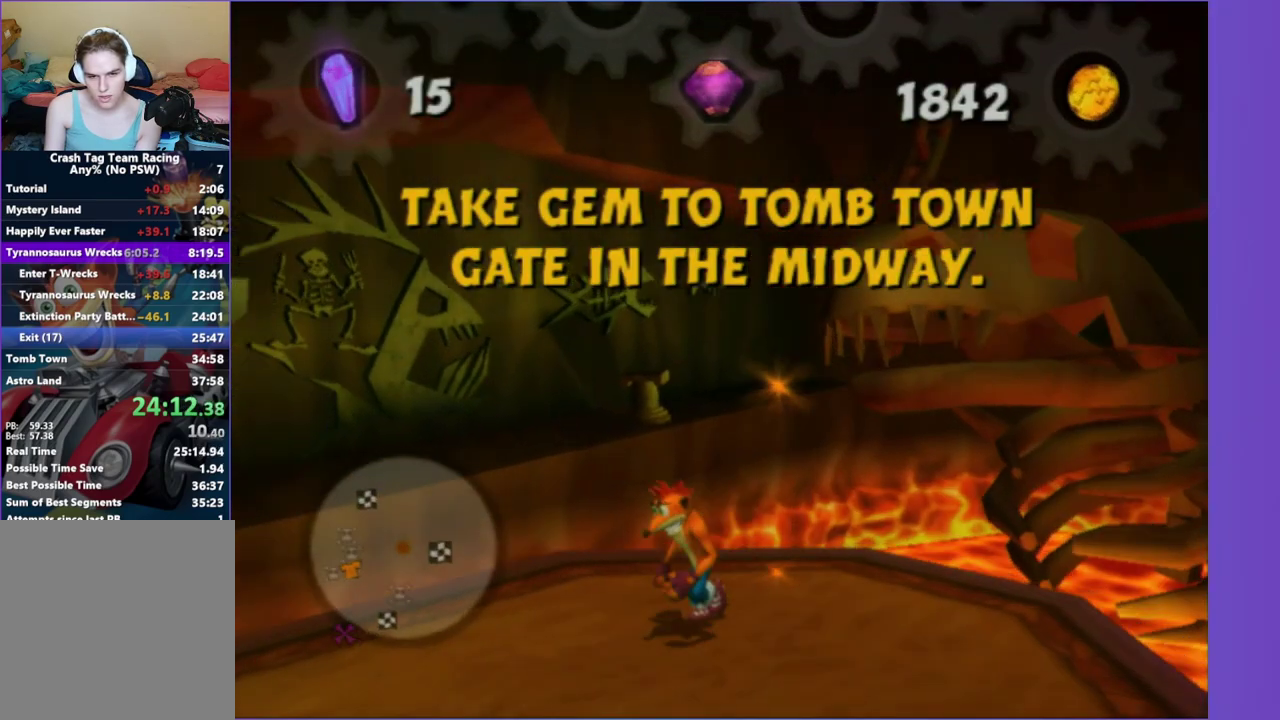
Gameplay with a controller (Xbox layout); each line is a JSON object with the inputs held at the frame after it. "events" lists button and stick changes between this image and that frame as [ms after this image, input, new state], when the widget could be followed in between. This overlay highlights the sticks when they move; stick clicks (L3 R3) are not distinguishable. Not read: L3 R3.
{"buttons": [], "left_stick": "up-left", "right_stick": "right"}
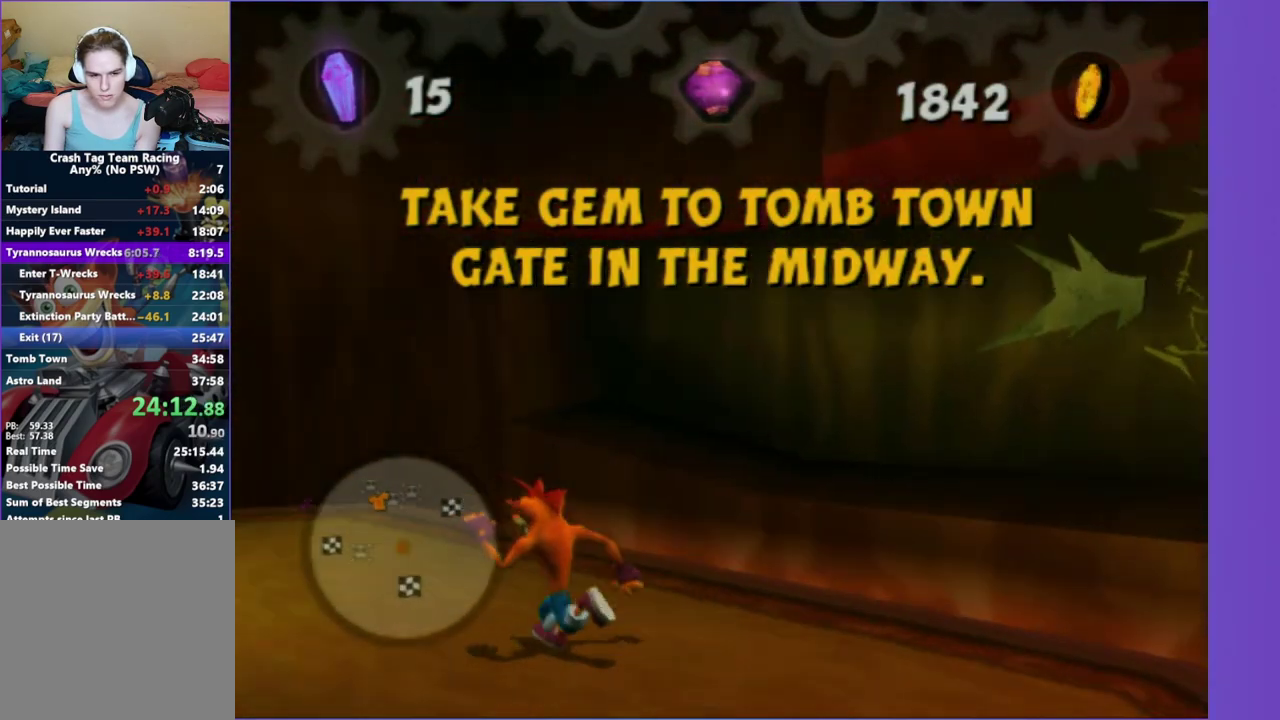
{"buttons": [], "left_stick": "up", "right_stick": "center"}
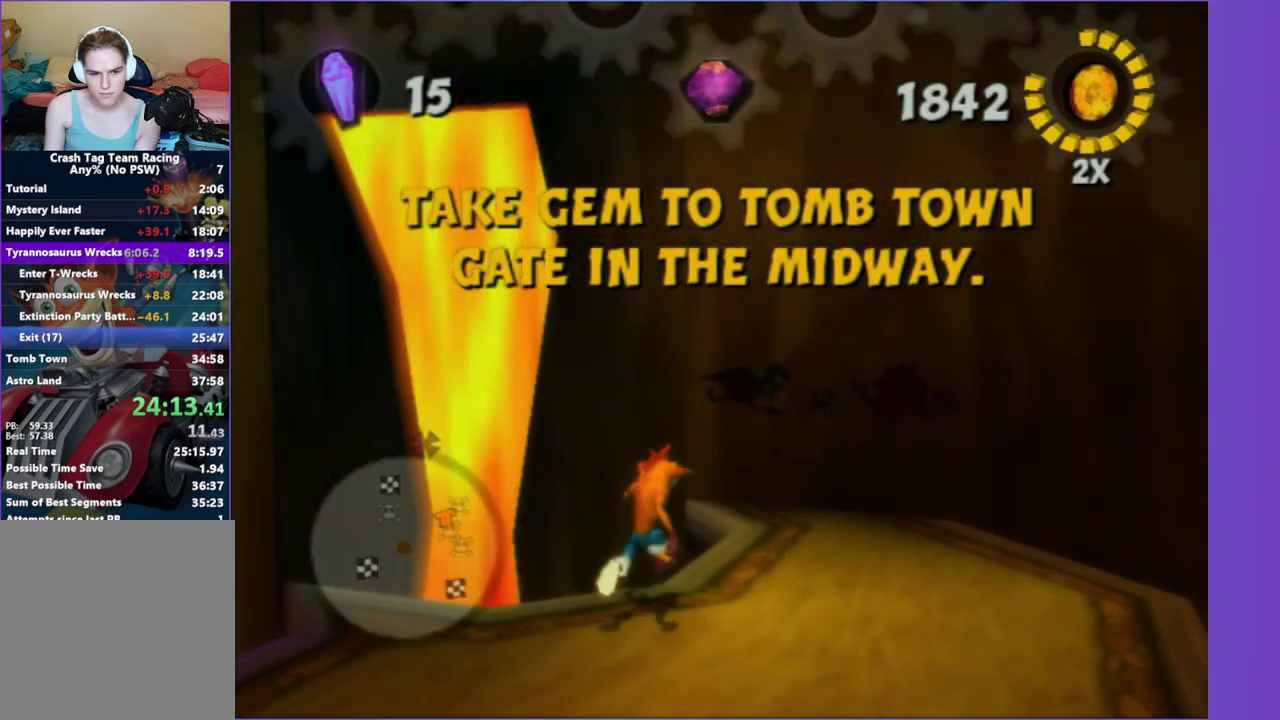
{"buttons": [], "left_stick": "up-left", "right_stick": "center"}
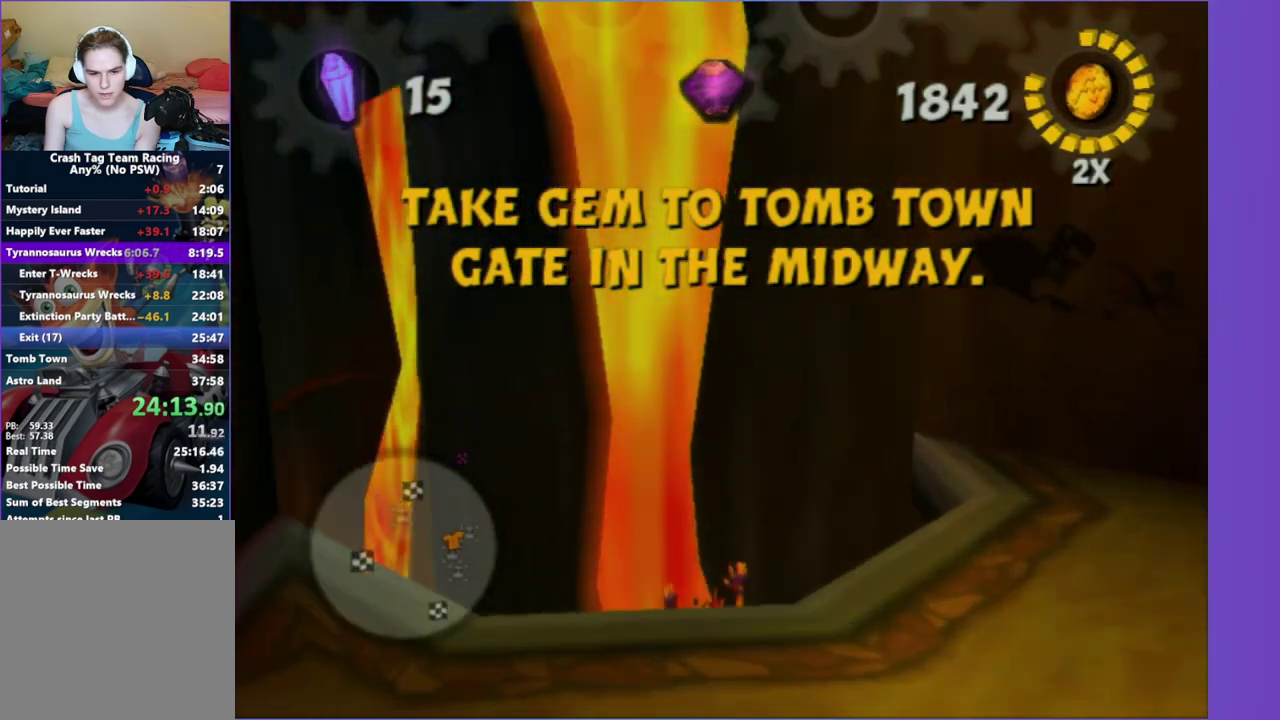
{"buttons": ["A"], "left_stick": "up-left", "right_stick": "center", "events": [[417, "A", "down"]]}
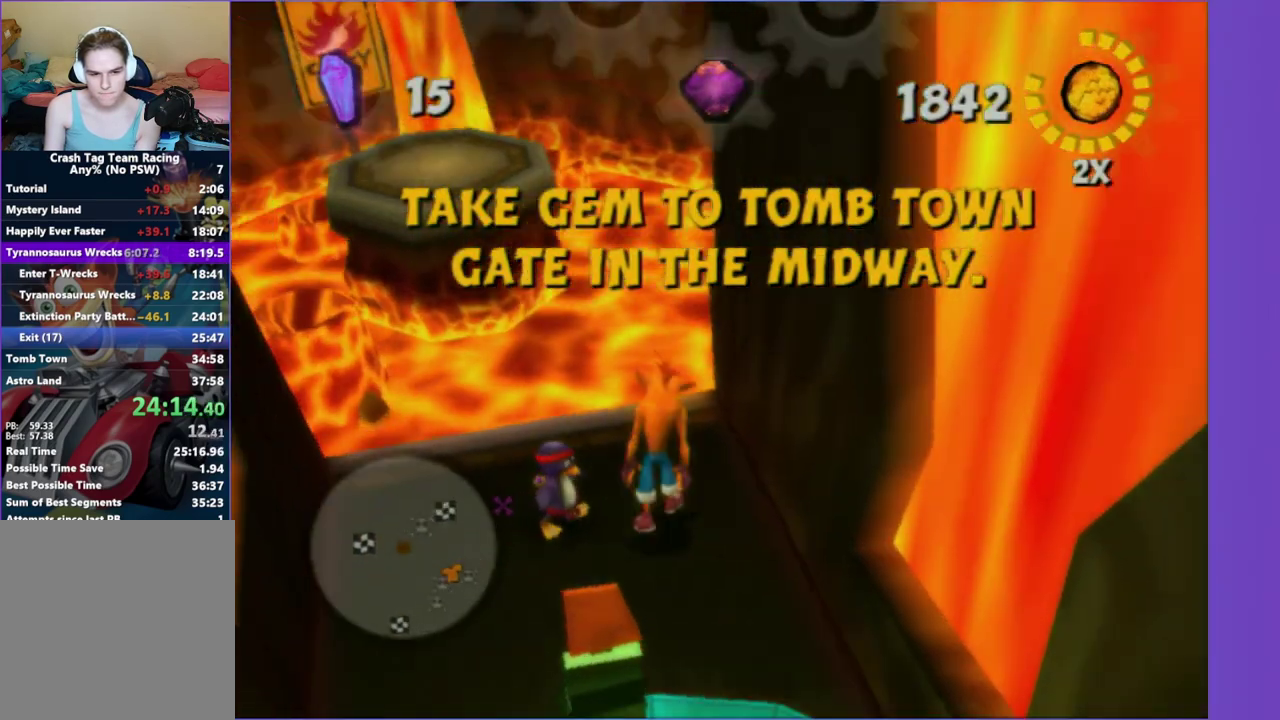
{"buttons": [], "left_stick": "up-left", "right_stick": "center", "events": [[83, "A", "up"], [167, "left_stick", "up"], [283, "left_stick", "up-left"], [333, "A", "down"], [450, "A", "up"]]}
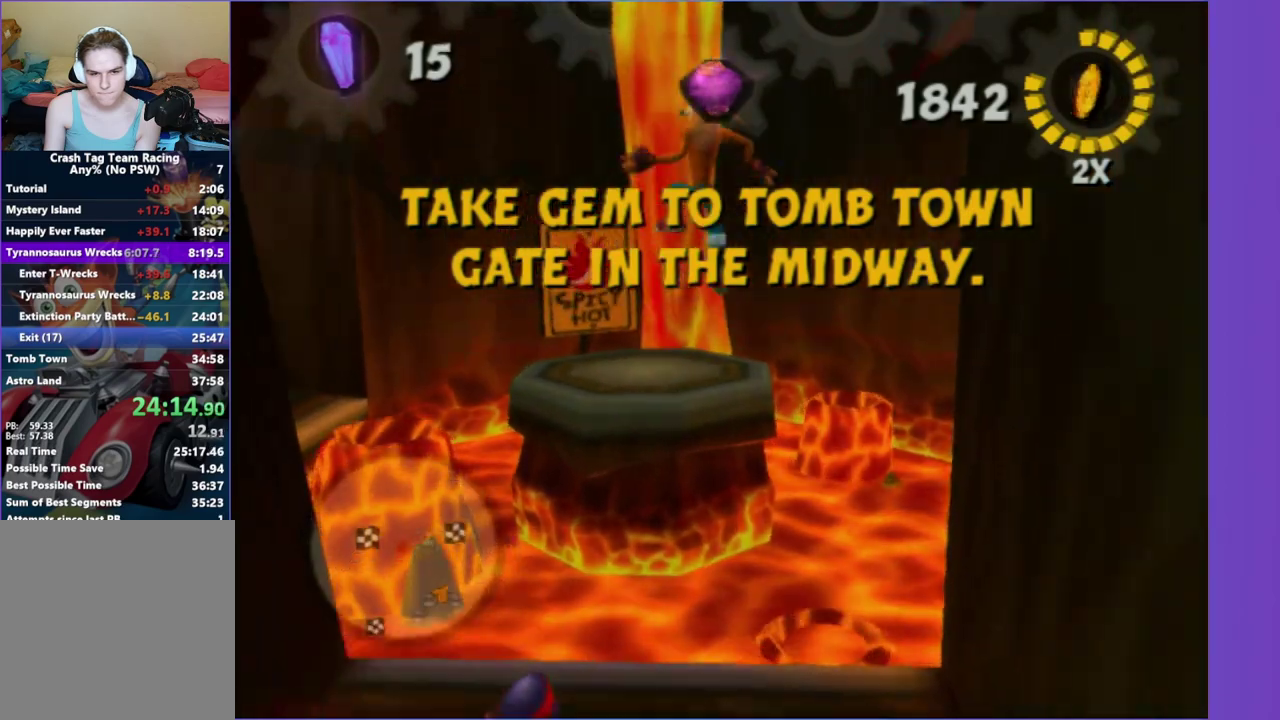
{"buttons": [], "left_stick": "down-right", "right_stick": "center"}
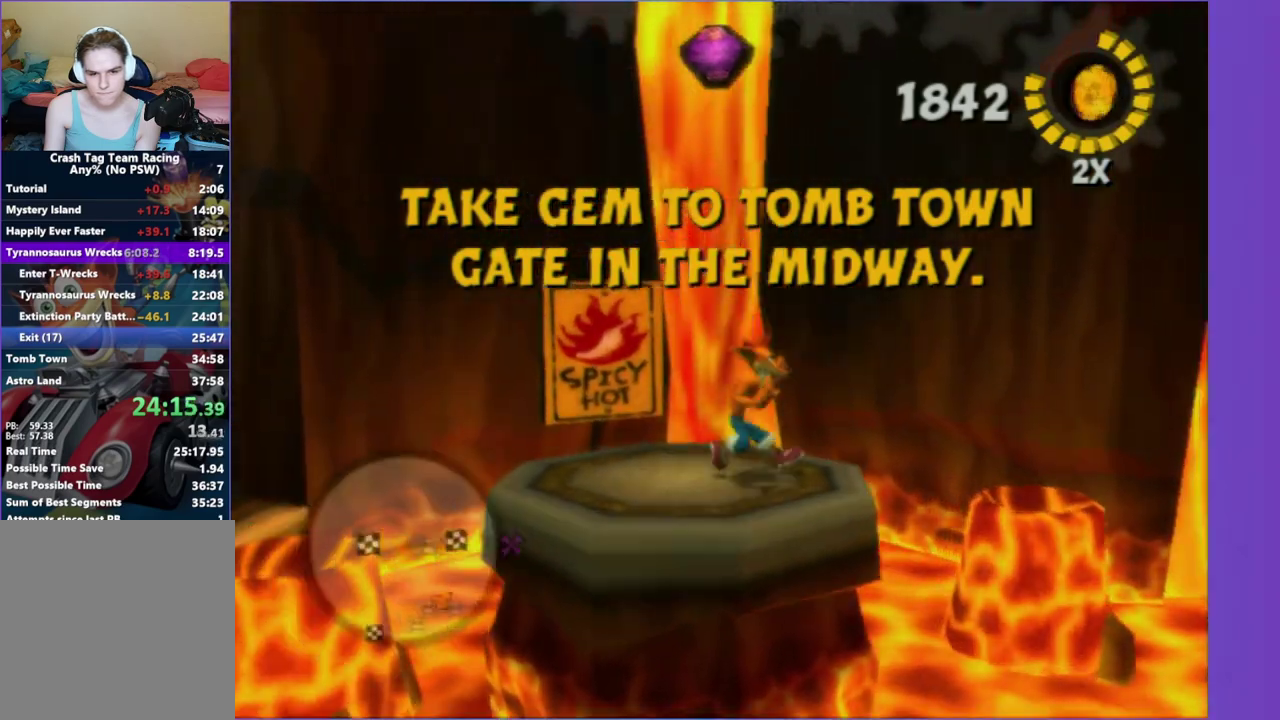
{"buttons": ["A"], "left_stick": "up-right", "right_stick": "center", "events": [[33, "A", "down"], [200, "A", "up"], [233, "left_stick", "right"], [367, "left_stick", "up-right"], [433, "A", "down"]]}
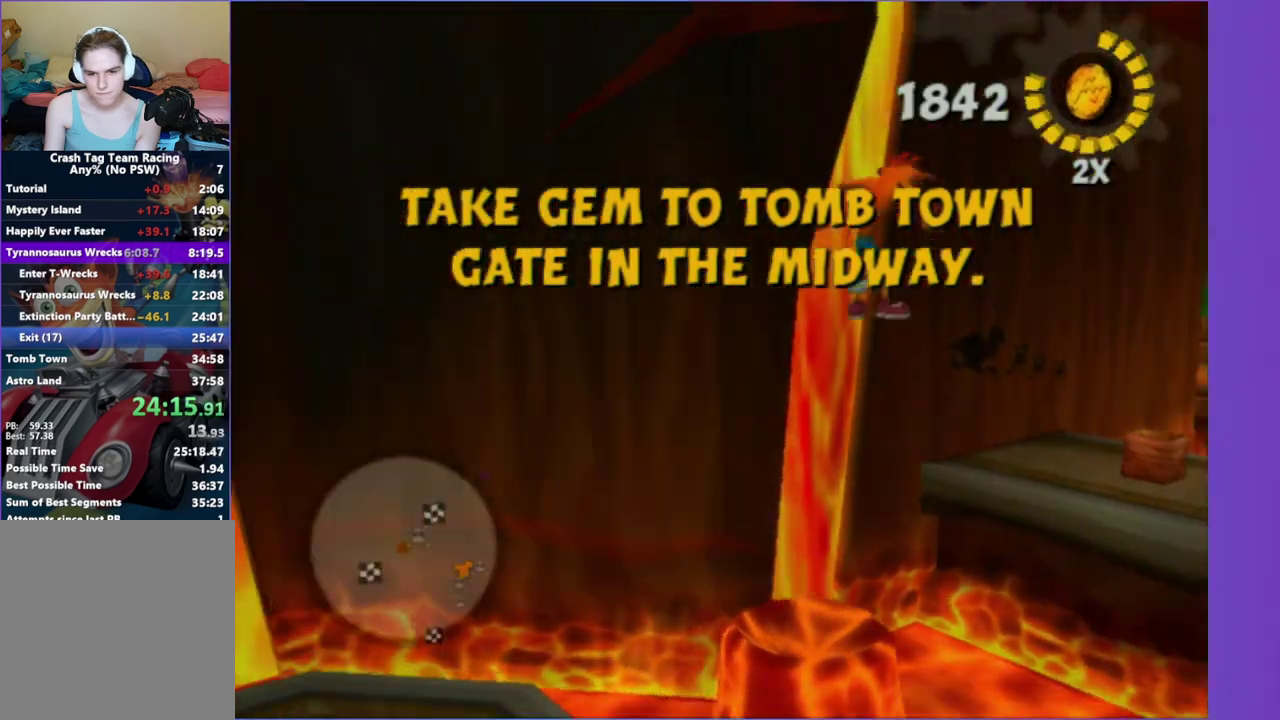
{"buttons": [], "left_stick": "up", "right_stick": "left", "events": [[50, "A", "up"], [167, "X", "down"], [250, "X", "up"], [333, "left_stick", "up"], [417, "right_stick", "left"]]}
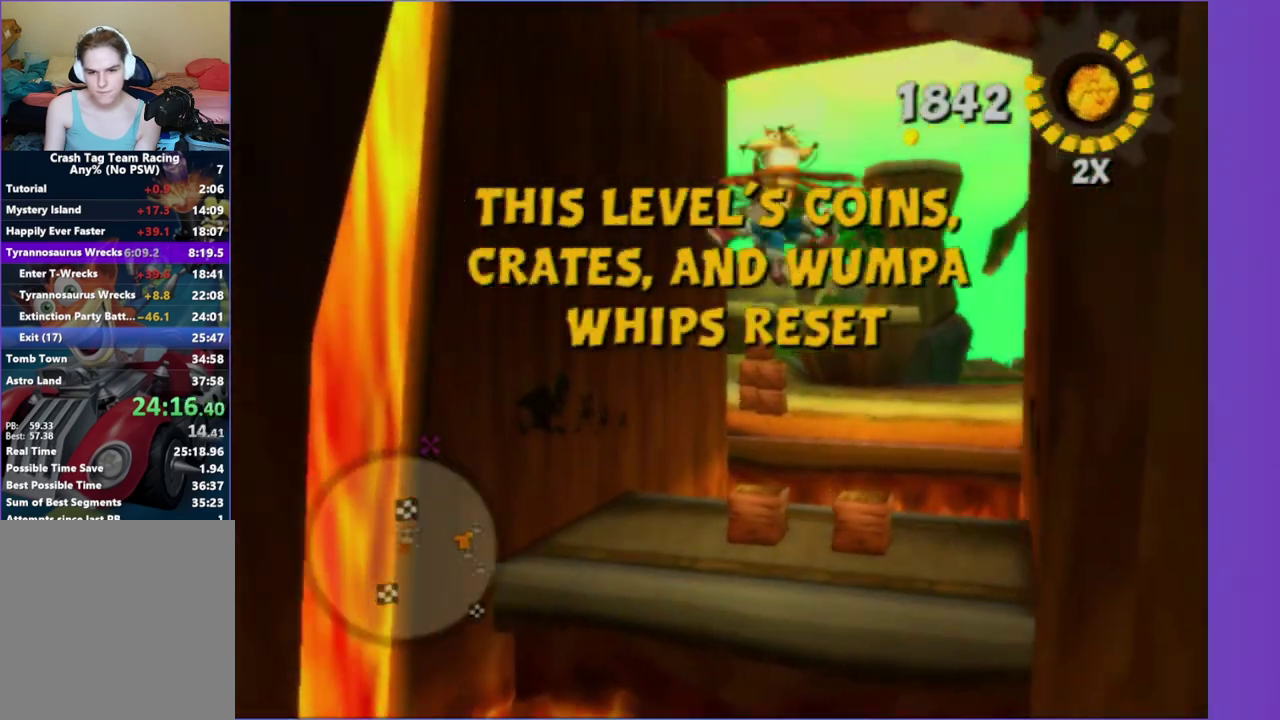
{"buttons": [], "left_stick": "up-left", "right_stick": "center"}
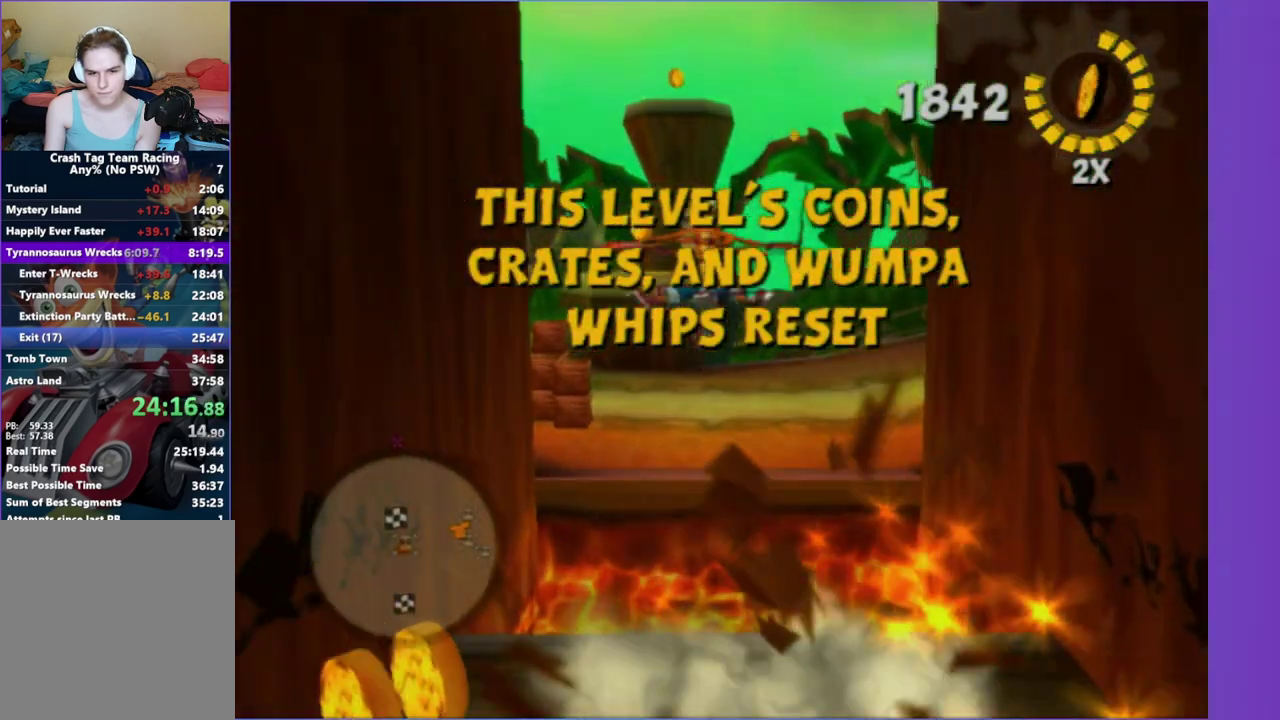
{"buttons": ["X"], "left_stick": "up-left", "right_stick": "center"}
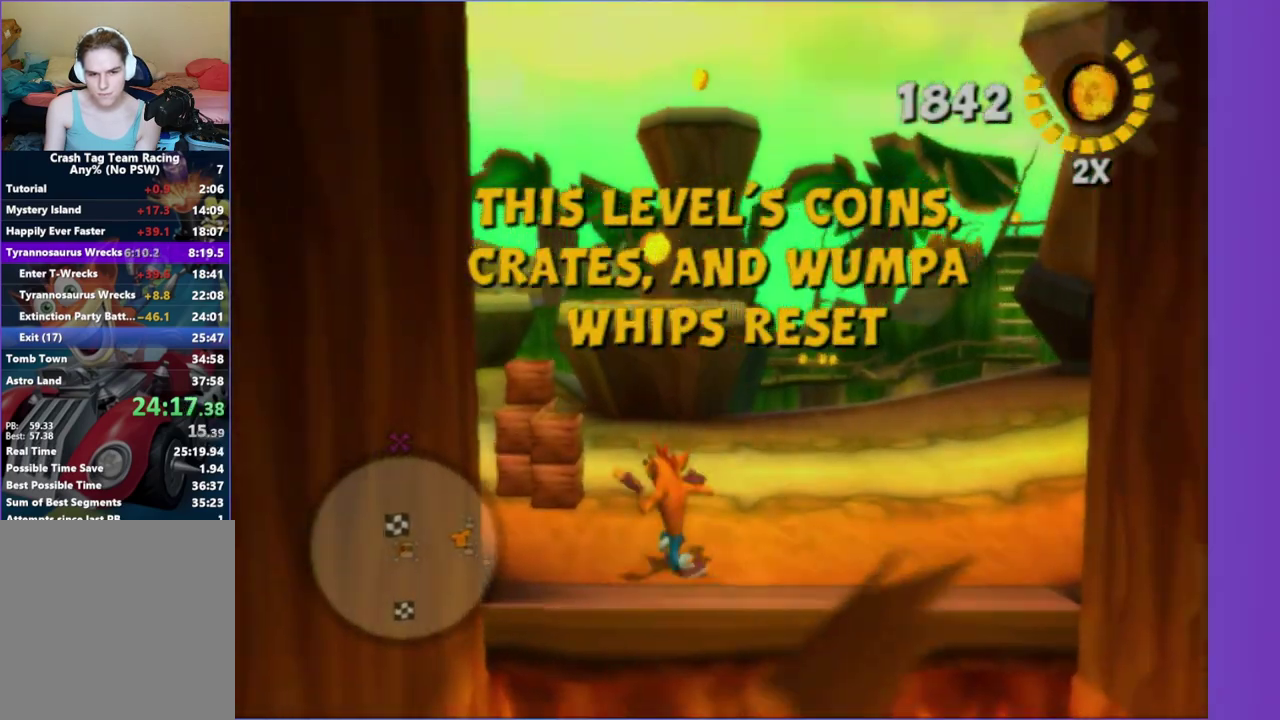
{"buttons": [], "left_stick": "down-right", "right_stick": "up-left"}
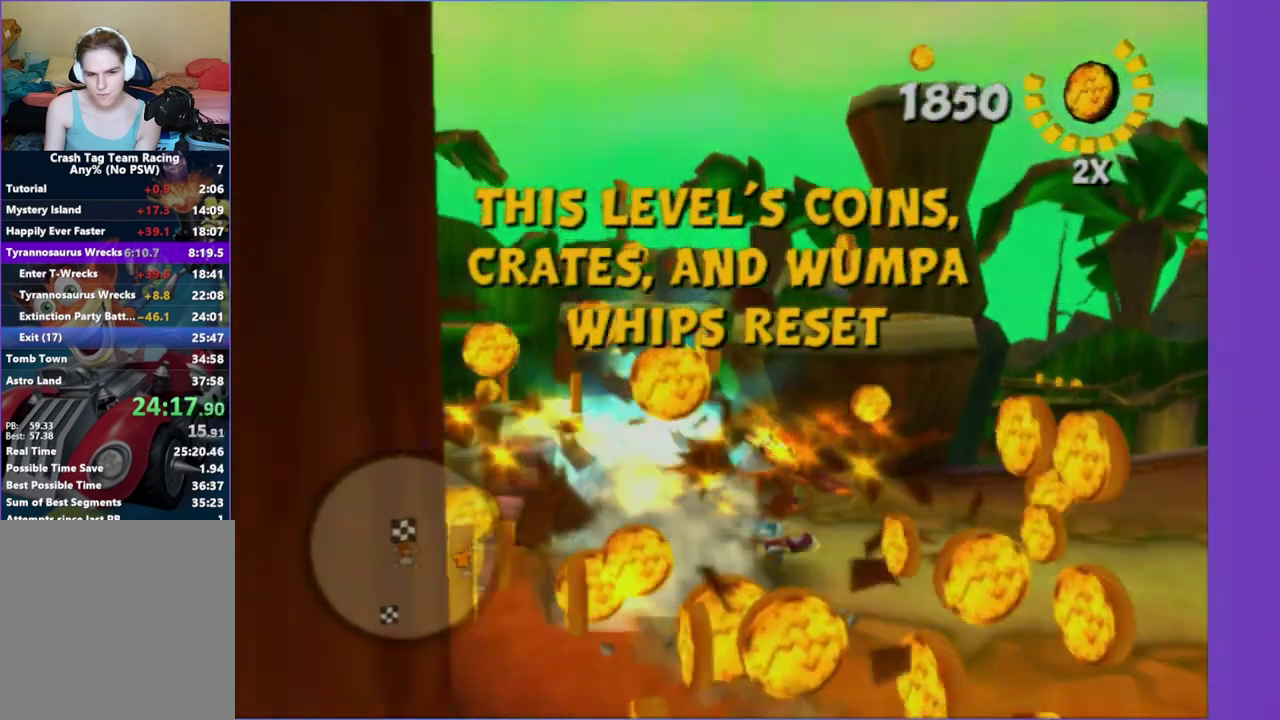
{"buttons": [], "left_stick": "up", "right_stick": "center", "events": [[183, "left_stick", "right"], [233, "left_stick", "up-right"], [333, "right_stick", "center"], [417, "left_stick", "up"]]}
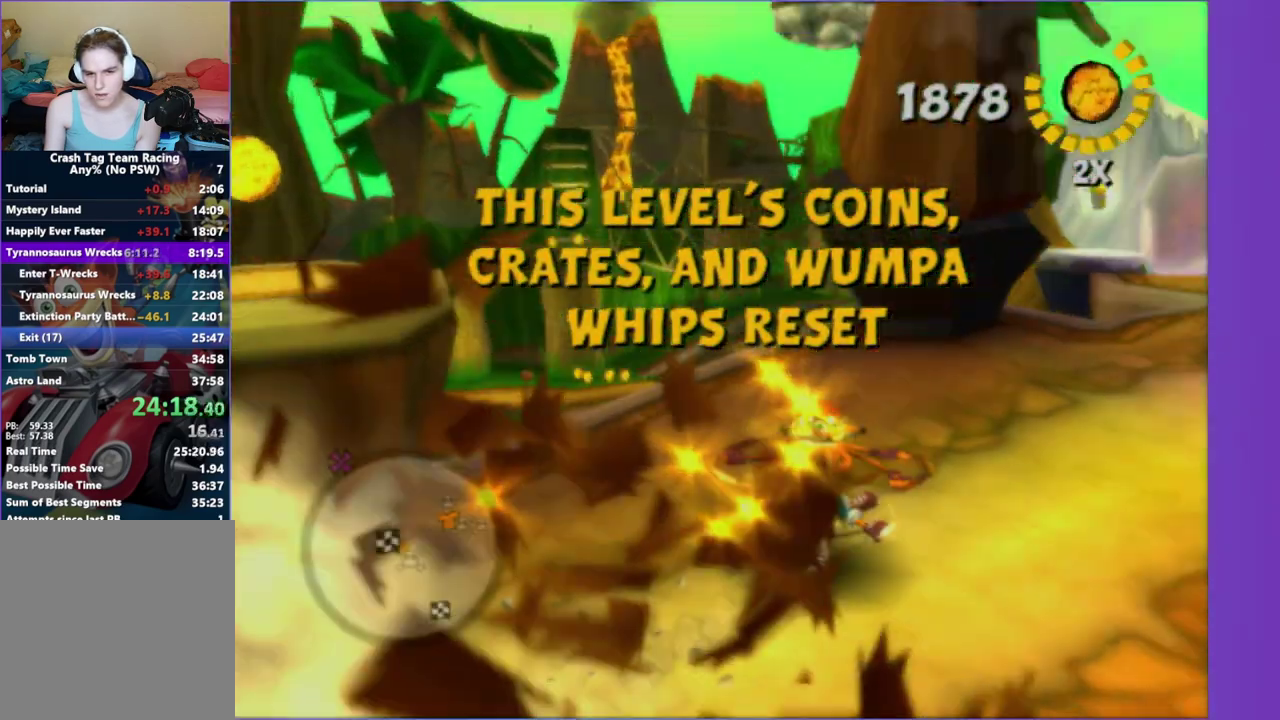
{"buttons": [], "left_stick": "up-left", "right_stick": "up-right"}
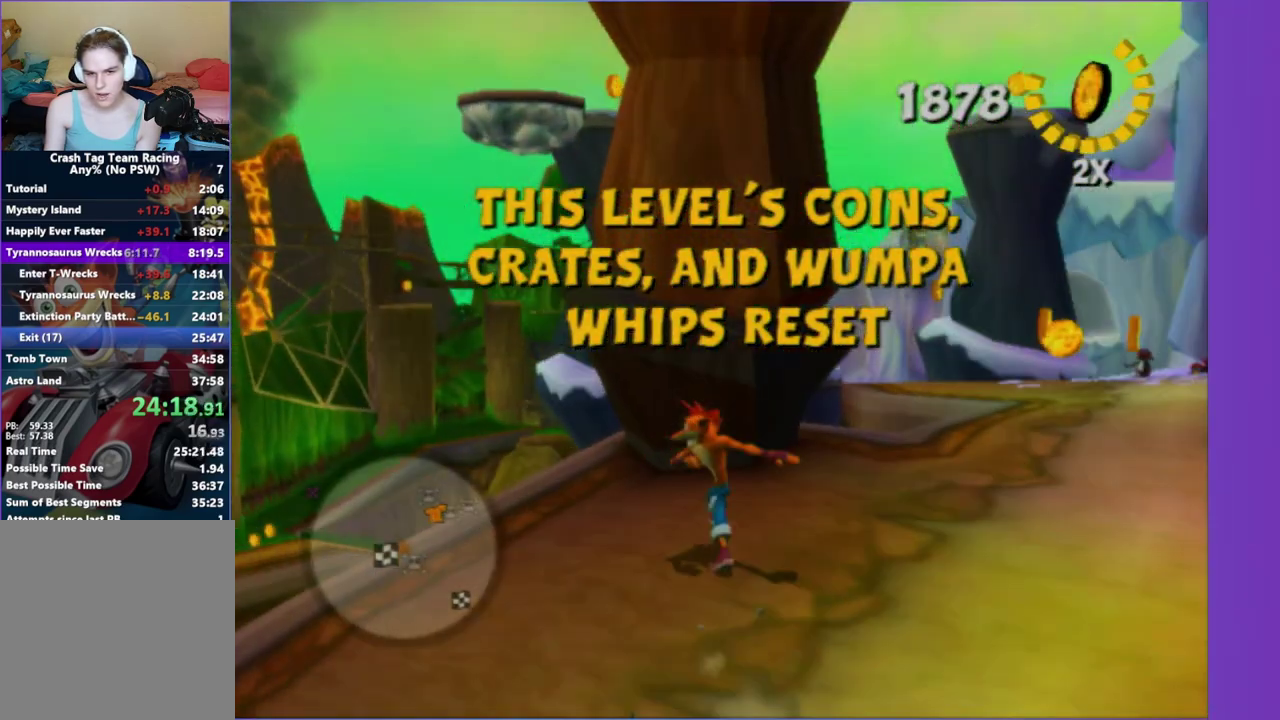
{"buttons": [], "left_stick": "up-left", "right_stick": "up-right", "events": [[33, "left_stick", "up-right"], [50, "right_stick", "up-left"], [217, "right_stick", "center"], [417, "right_stick", "up-right"], [450, "left_stick", "up-left"]]}
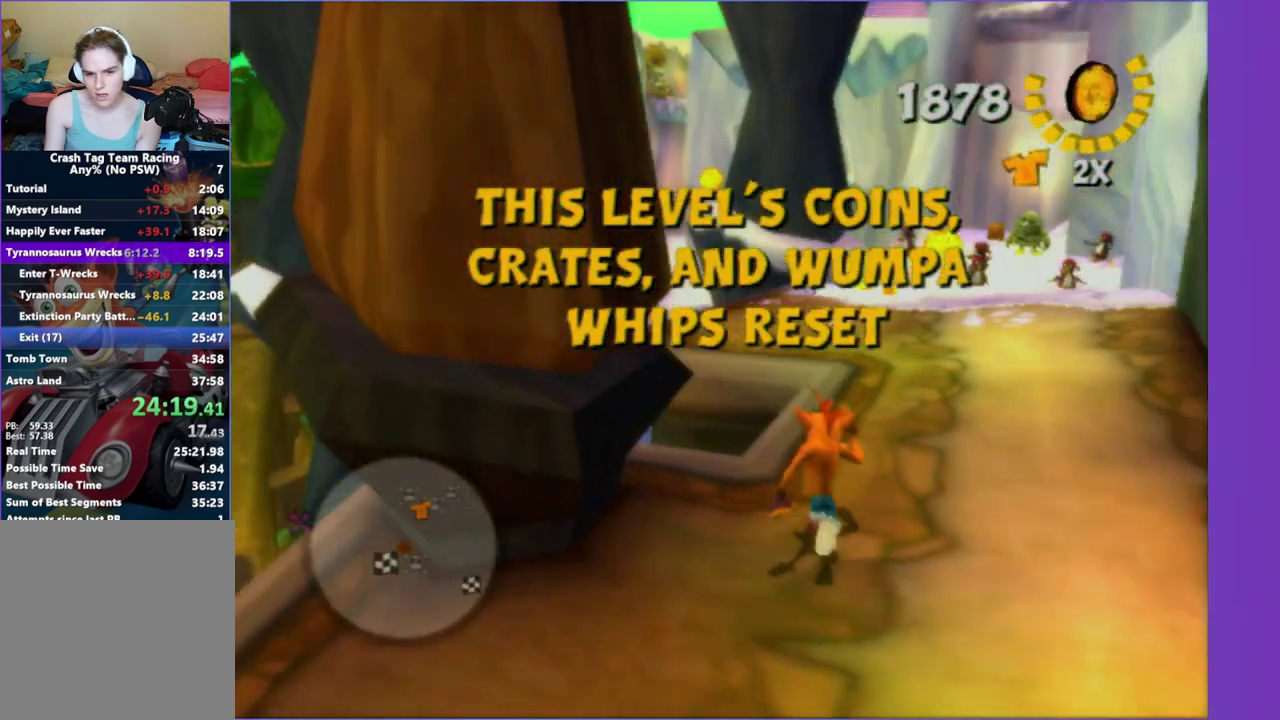
{"buttons": [], "left_stick": "up-left", "right_stick": "center", "events": [[167, "right_stick", "up"], [233, "left_stick", "left"], [367, "right_stick", "up-right"], [467, "right_stick", "center"], [500, "left_stick", "up-left"]]}
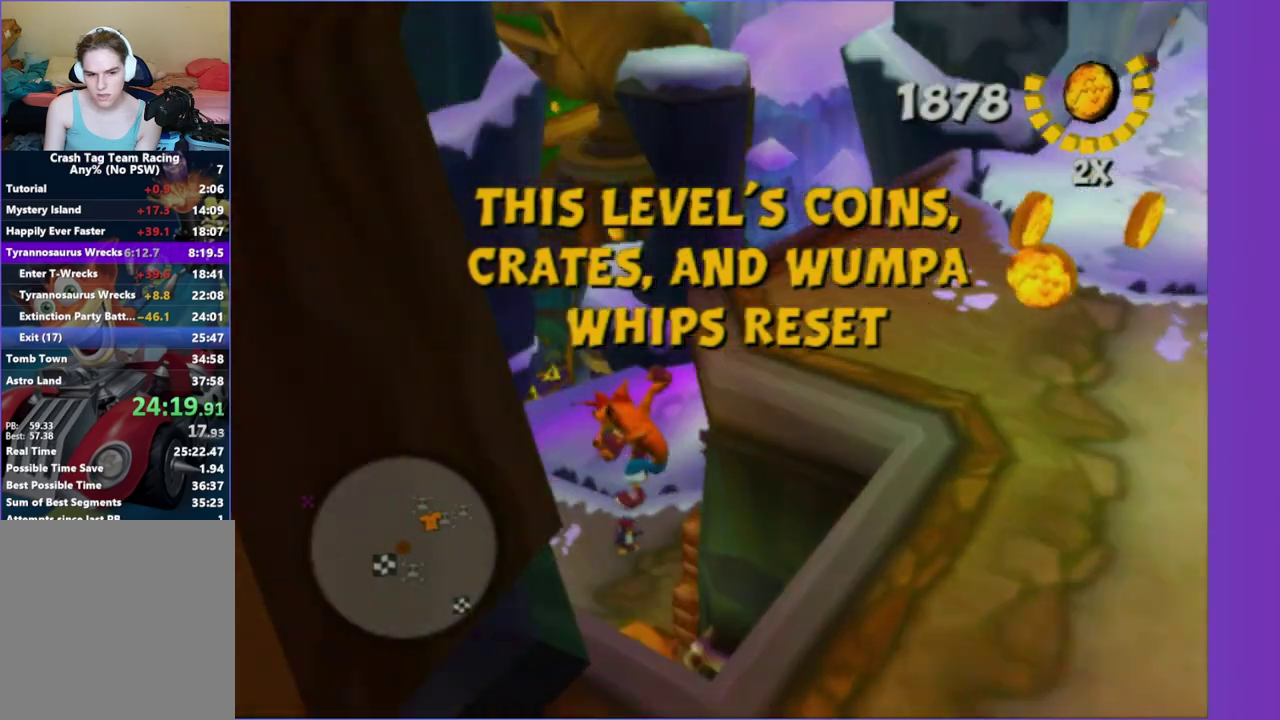
{"buttons": ["X"], "left_stick": "up-right", "right_stick": "center", "events": [[133, "left_stick", "up-right"], [217, "left_stick", "right"], [267, "X", "down"], [400, "left_stick", "up-right"], [433, "X", "up"], [500, "X", "down"]]}
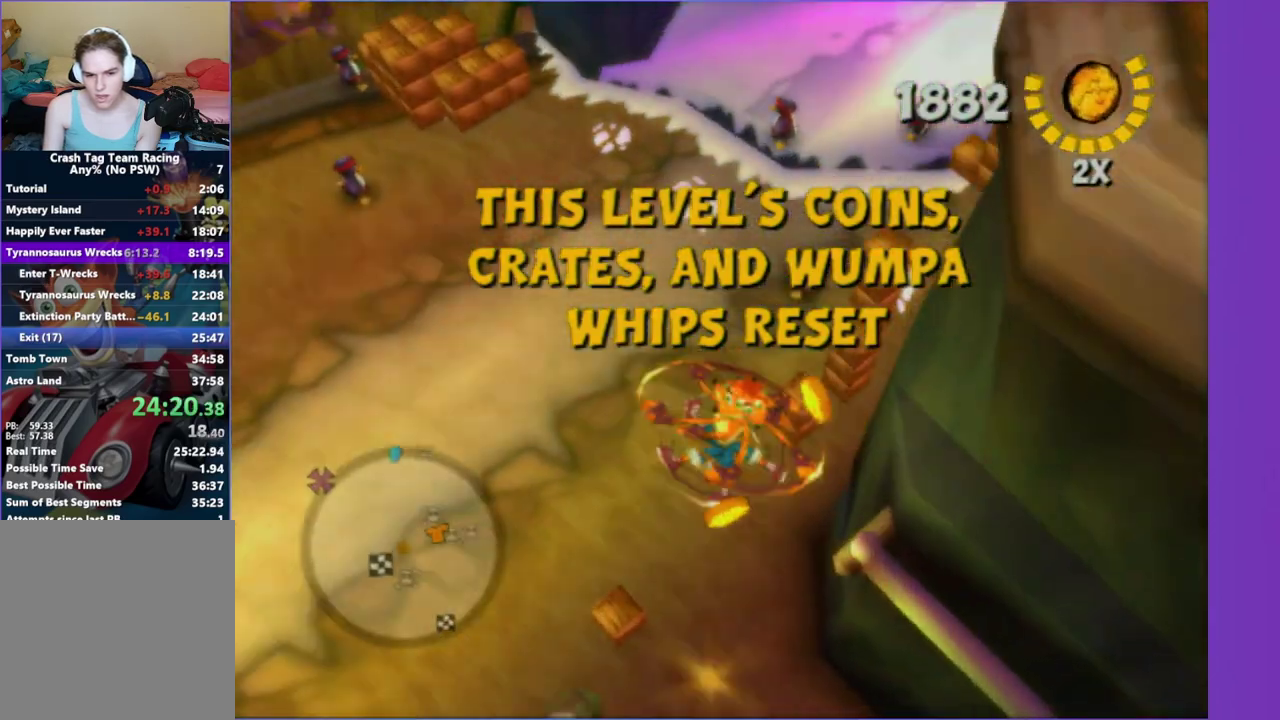
{"buttons": ["X"], "left_stick": "up", "right_stick": "center", "events": [[67, "left_stick", "up"], [117, "X", "up"], [183, "right_stick", "left"], [217, "X", "down"], [317, "X", "up"], [317, "right_stick", "center"], [433, "X", "down"]]}
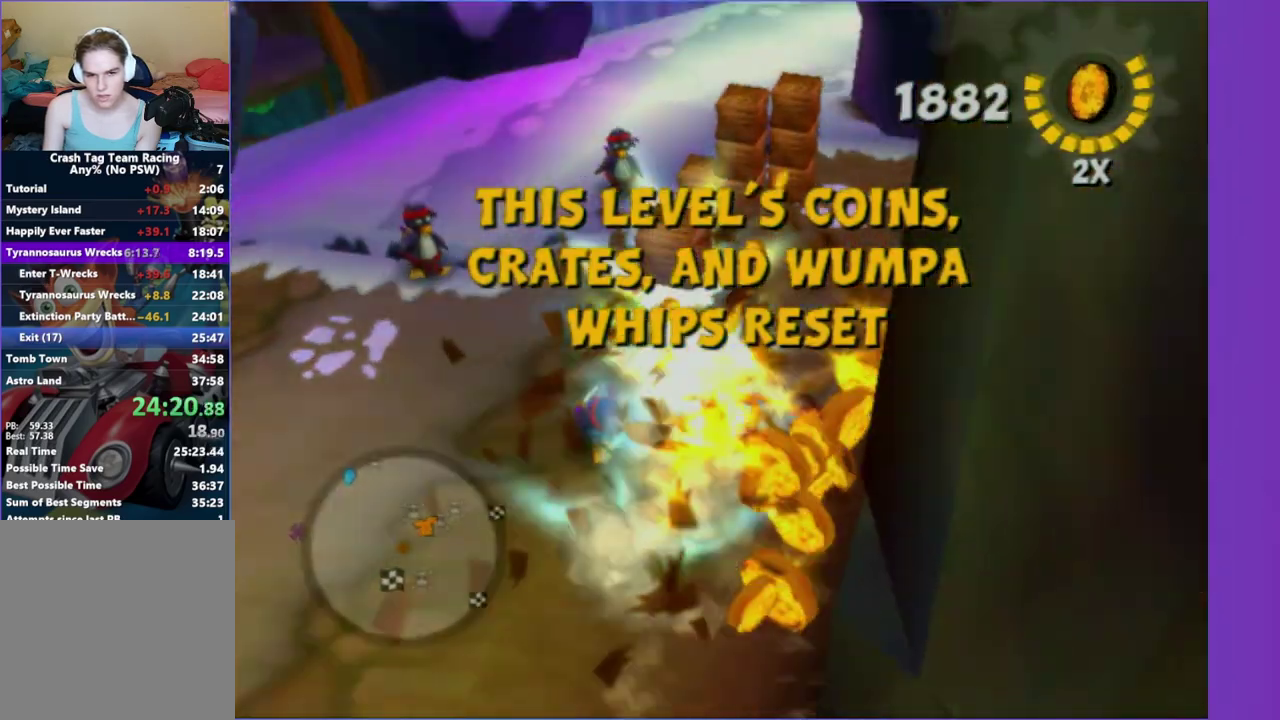
{"buttons": ["X"], "left_stick": "up-left", "right_stick": "right", "events": [[17, "X", "up"], [117, "X", "down"], [200, "X", "up"], [300, "X", "down"], [300, "left_stick", "up-left"], [383, "X", "up"], [400, "right_stick", "right"], [467, "X", "down"]]}
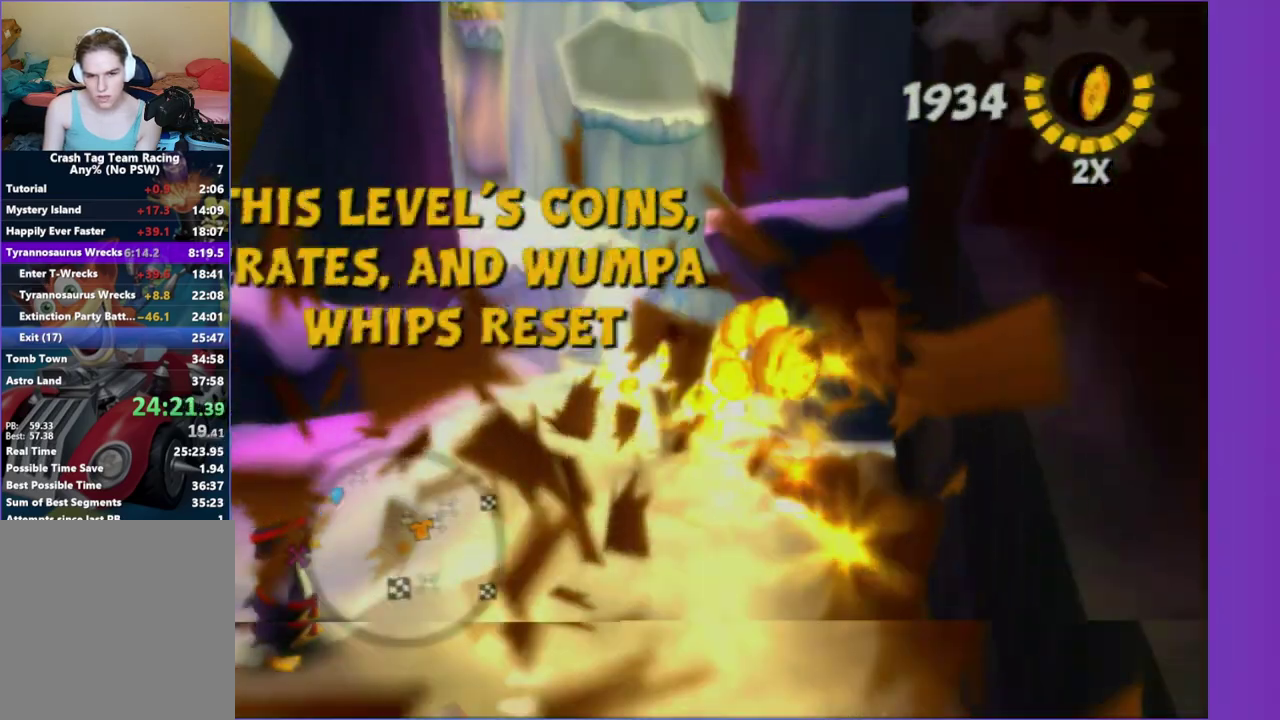
{"buttons": [], "left_stick": "down-left", "right_stick": "right", "events": [[33, "left_stick", "up"], [83, "X", "up"], [150, "X", "down"], [200, "left_stick", "left"], [250, "left_stick", "down-left"], [267, "X", "up"], [333, "X", "down"], [450, "X", "up"]]}
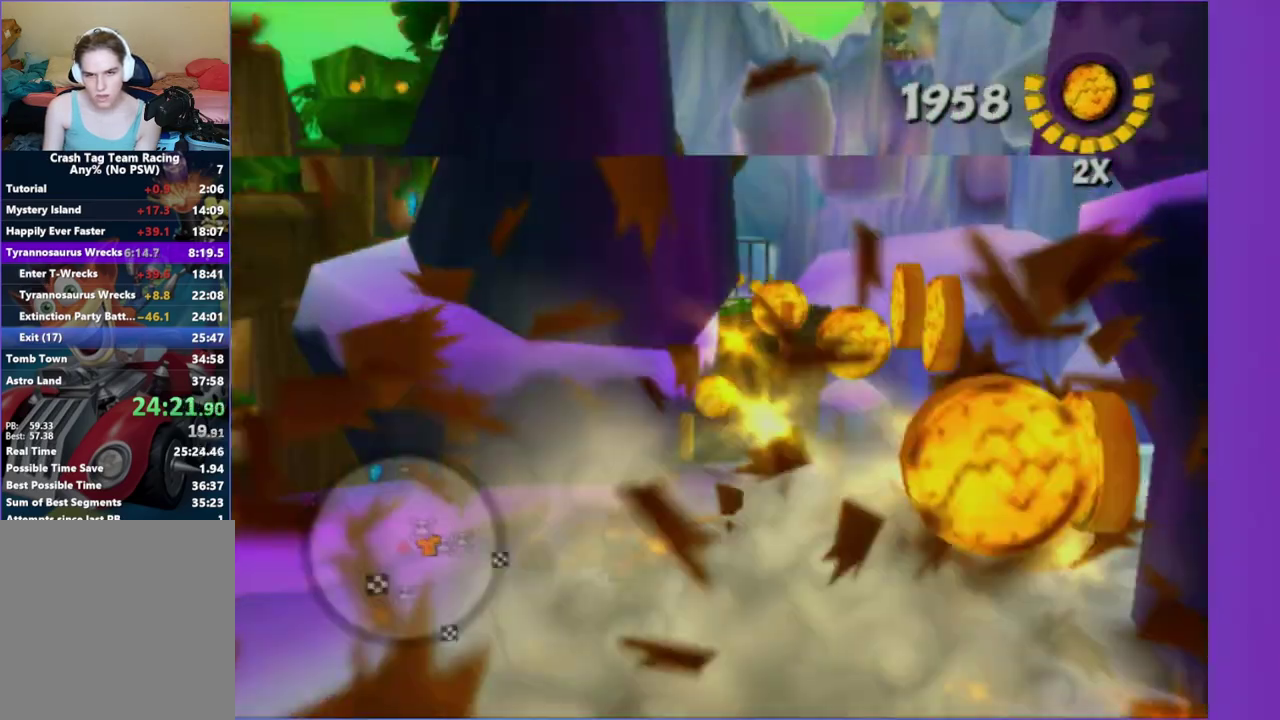
{"buttons": [], "left_stick": "up", "right_stick": "center", "events": [[183, "left_stick", "left"], [250, "right_stick", "center"], [283, "A", "down"], [400, "A", "up"], [400, "left_stick", "up"]]}
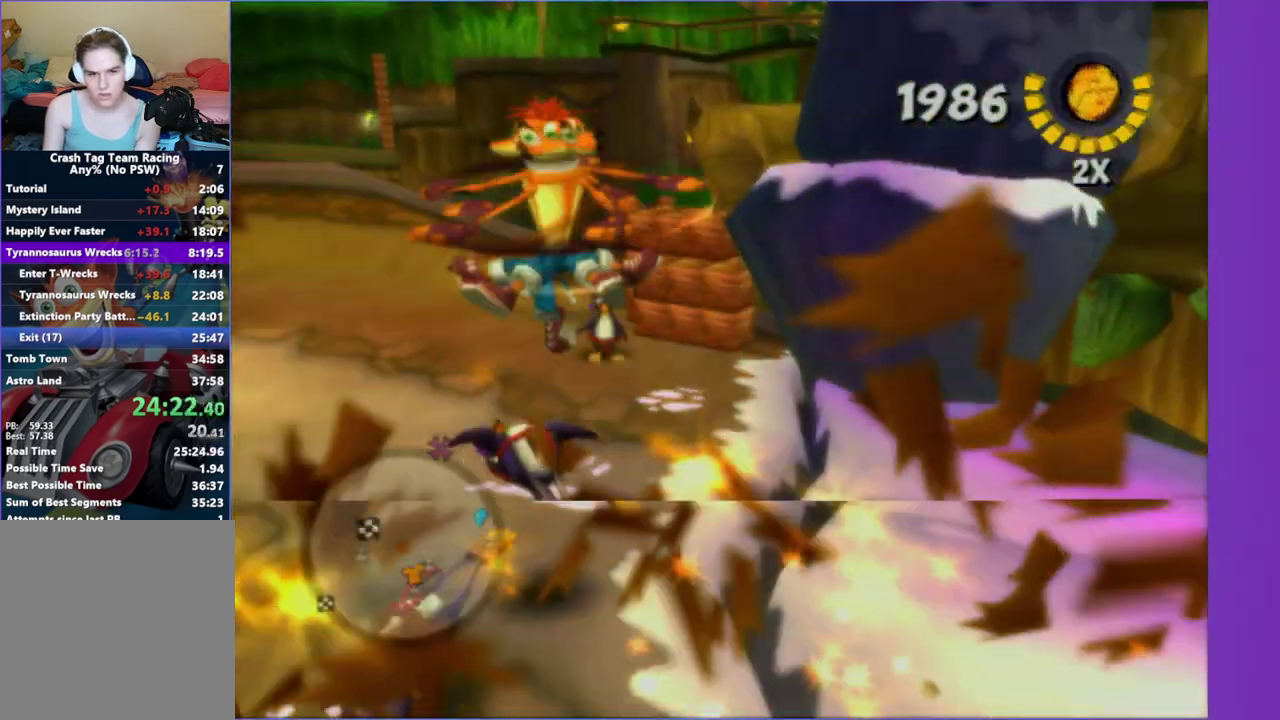
{"buttons": ["X"], "left_stick": "up", "right_stick": "left", "events": [[183, "right_stick", "left"], [233, "left_stick", "up-right"], [267, "X", "down"], [383, "left_stick", "up"], [400, "X", "up"], [500, "X", "down"]]}
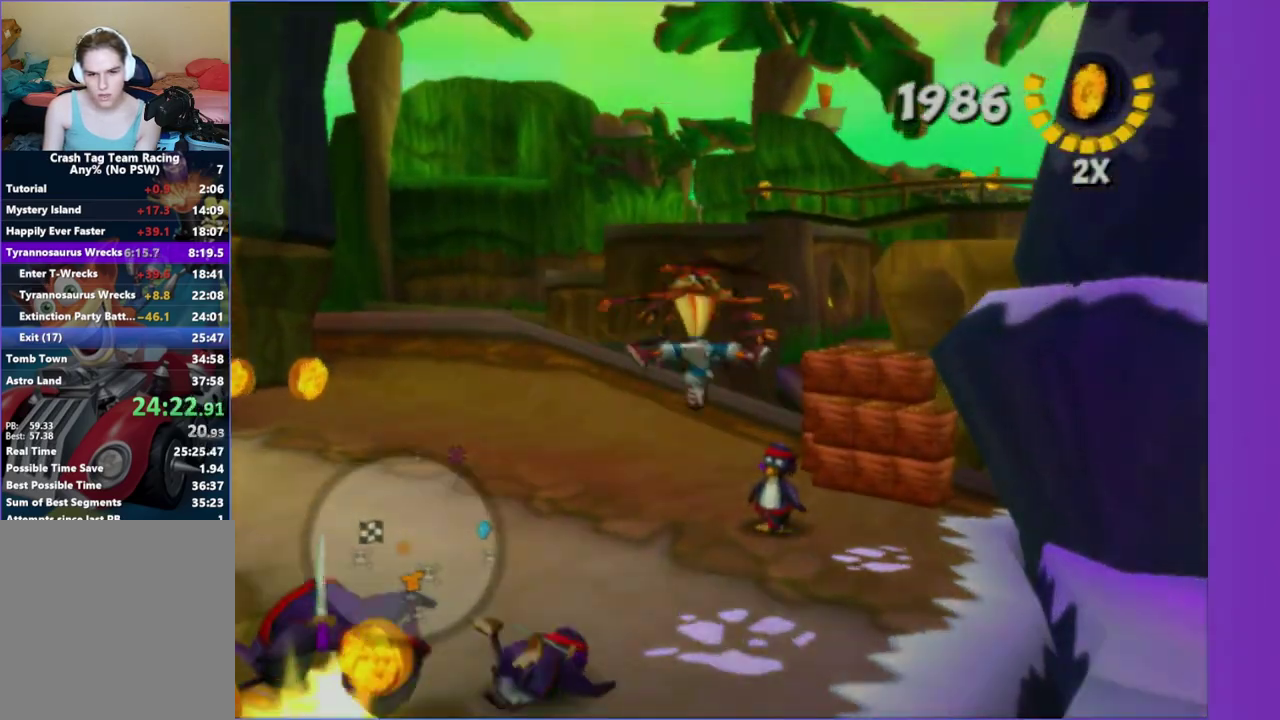
{"buttons": [], "left_stick": "down-right", "right_stick": "center", "events": [[83, "right_stick", "center"], [100, "X", "up"], [133, "left_stick", "up-left"], [183, "X", "down"], [250, "X", "up"], [367, "X", "down"], [367, "left_stick", "right"], [450, "right_stick", "left"], [467, "X", "up"], [467, "left_stick", "down-right"], [500, "right_stick", "center"]]}
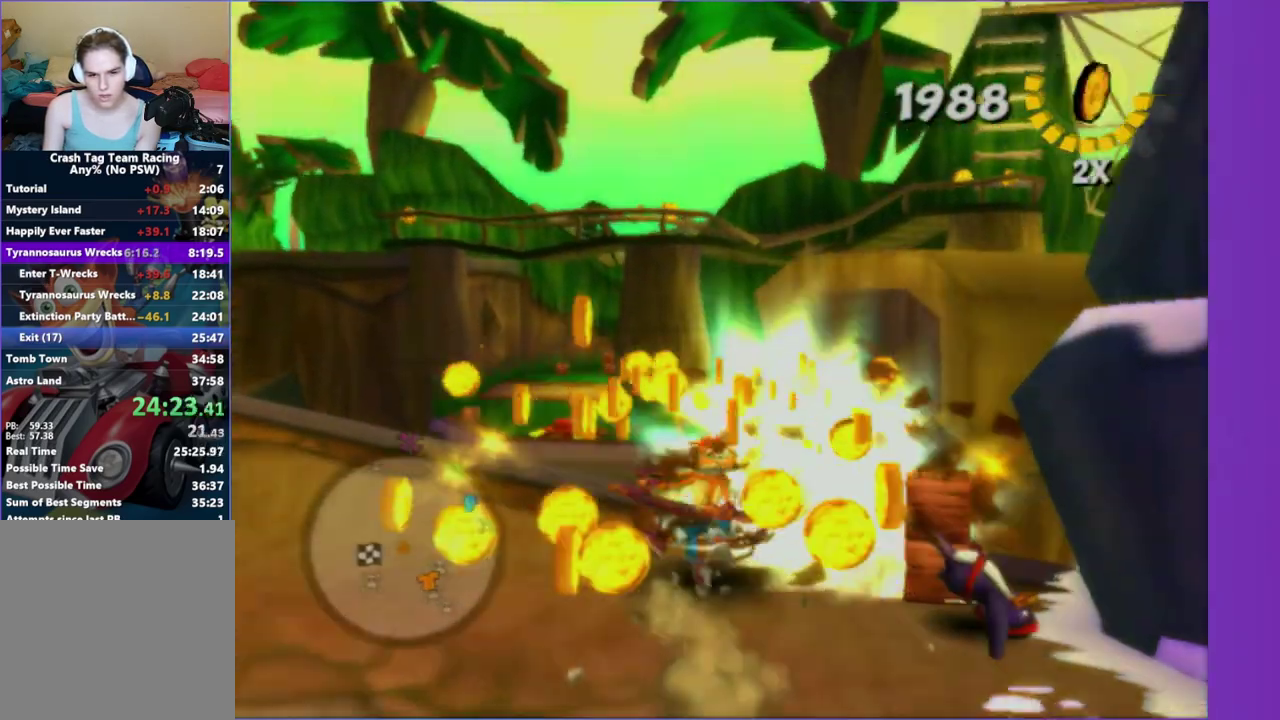
{"buttons": [], "left_stick": "down-left", "right_stick": "center", "events": [[67, "X", "down"], [167, "X", "up"], [200, "left_stick", "down-left"], [250, "X", "down"], [250, "left_stick", "left"], [333, "X", "up"], [450, "left_stick", "down-left"]]}
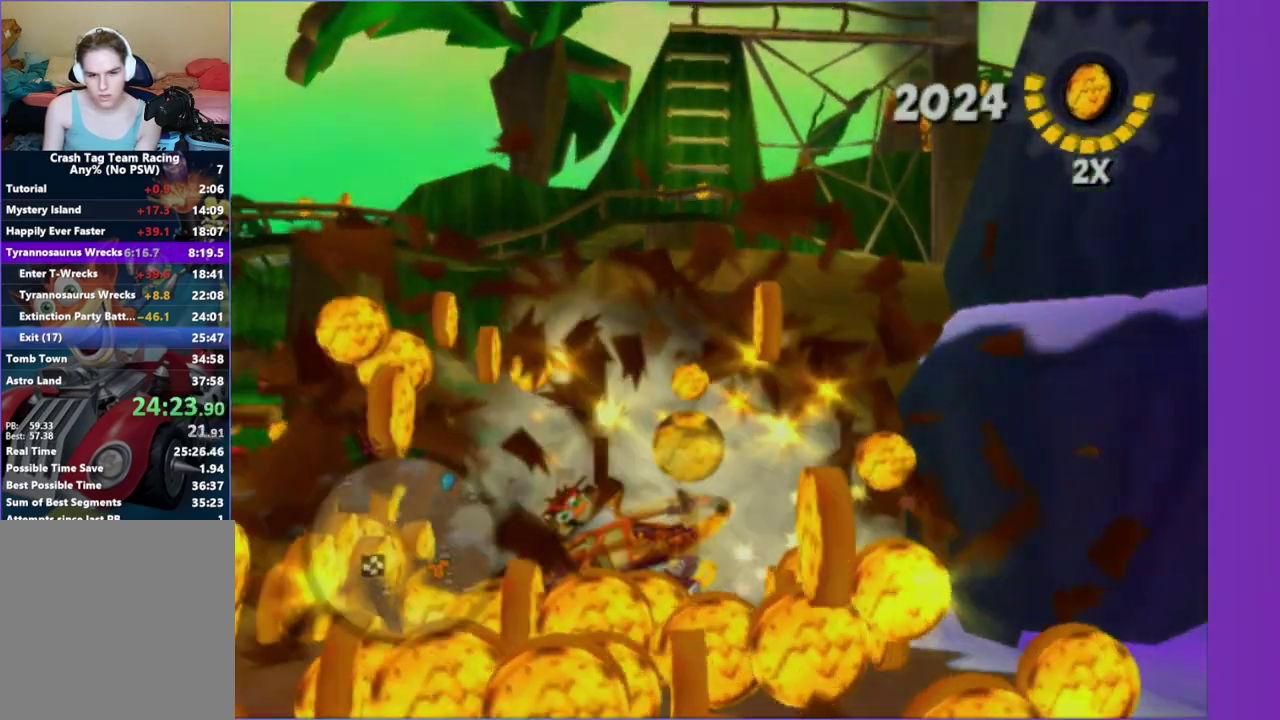
{"buttons": [], "left_stick": "center", "right_stick": "center"}
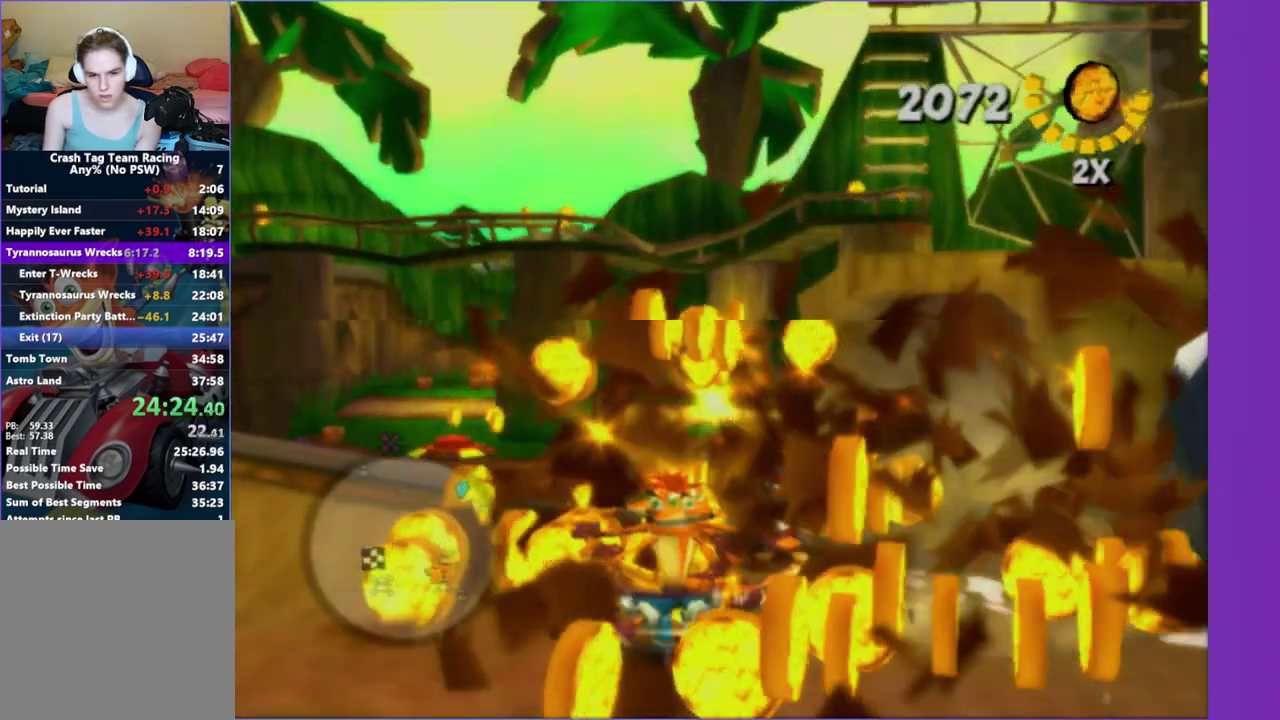
{"buttons": [], "left_stick": "up-left", "right_stick": "center"}
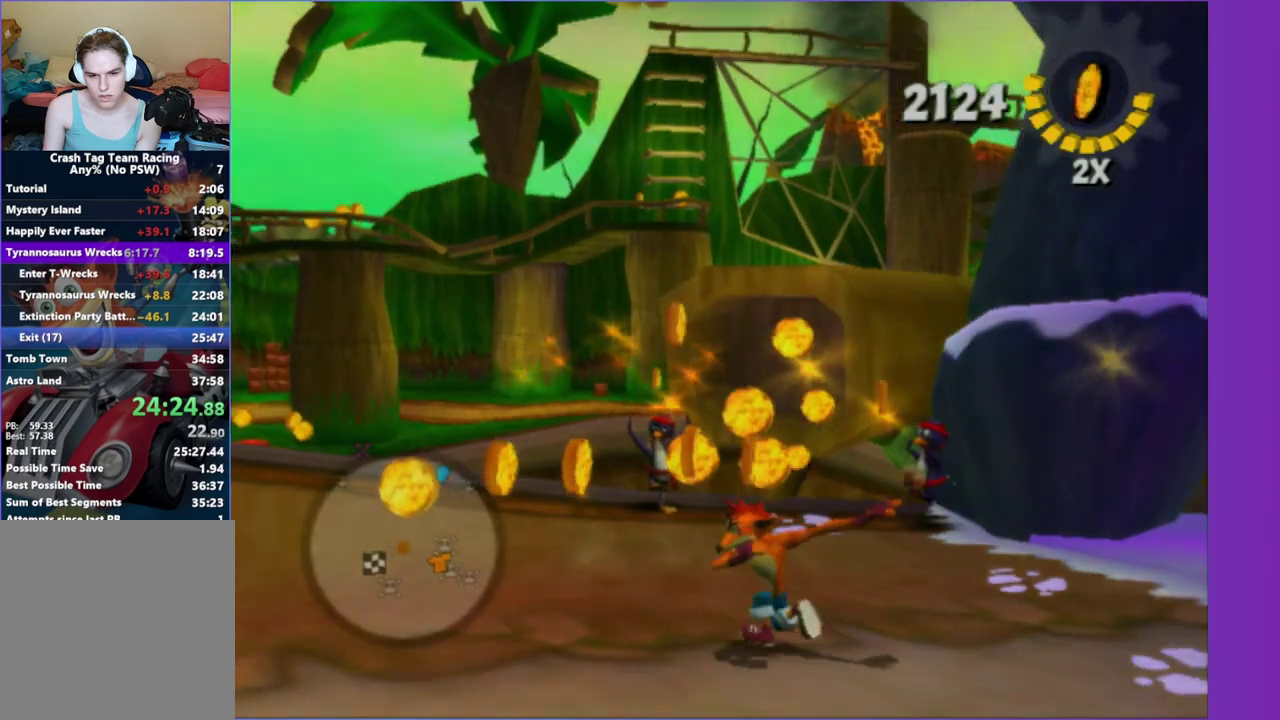
{"buttons": [], "left_stick": "up-right", "right_stick": "center", "events": [[50, "A", "down"], [50, "left_stick", "up"], [183, "A", "up"], [250, "left_stick", "up-right"], [300, "A", "down"], [417, "A", "up"]]}
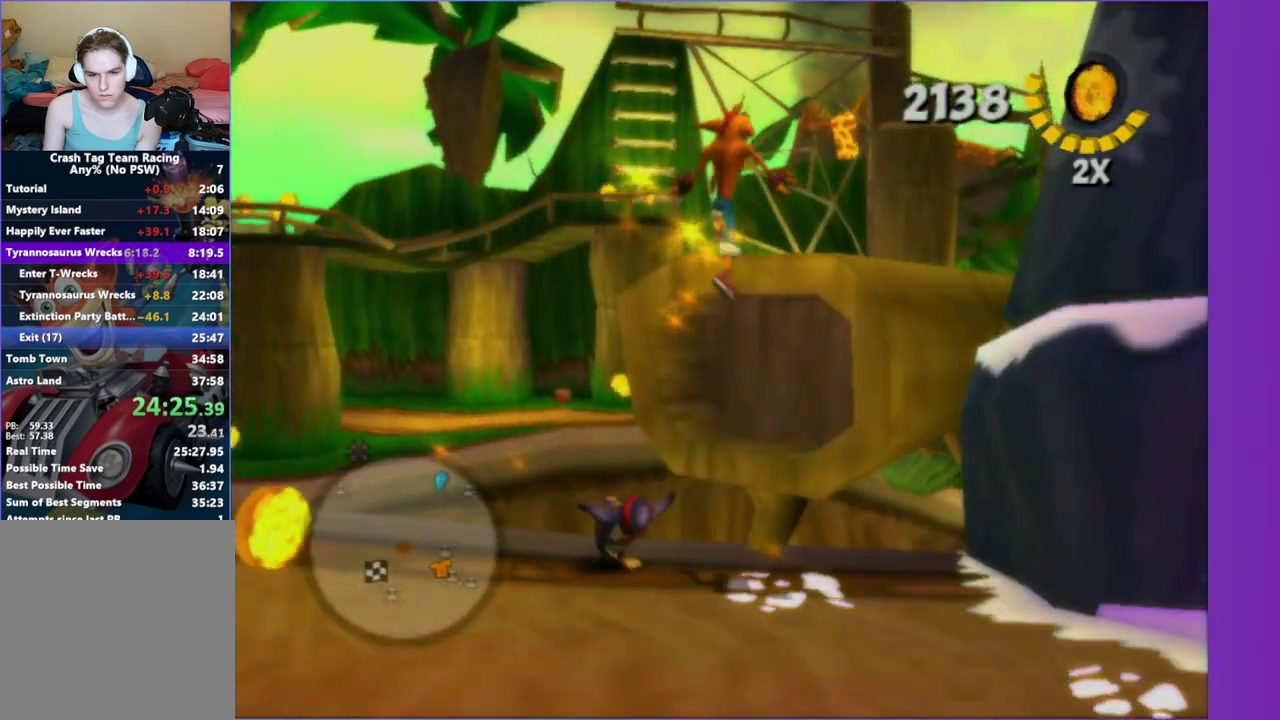
{"buttons": [], "left_stick": "up", "right_stick": "center", "events": [[33, "right_stick", "left"], [183, "right_stick", "up-left"], [250, "A", "down"], [267, "left_stick", "up"], [283, "right_stick", "center"], [367, "A", "up"]]}
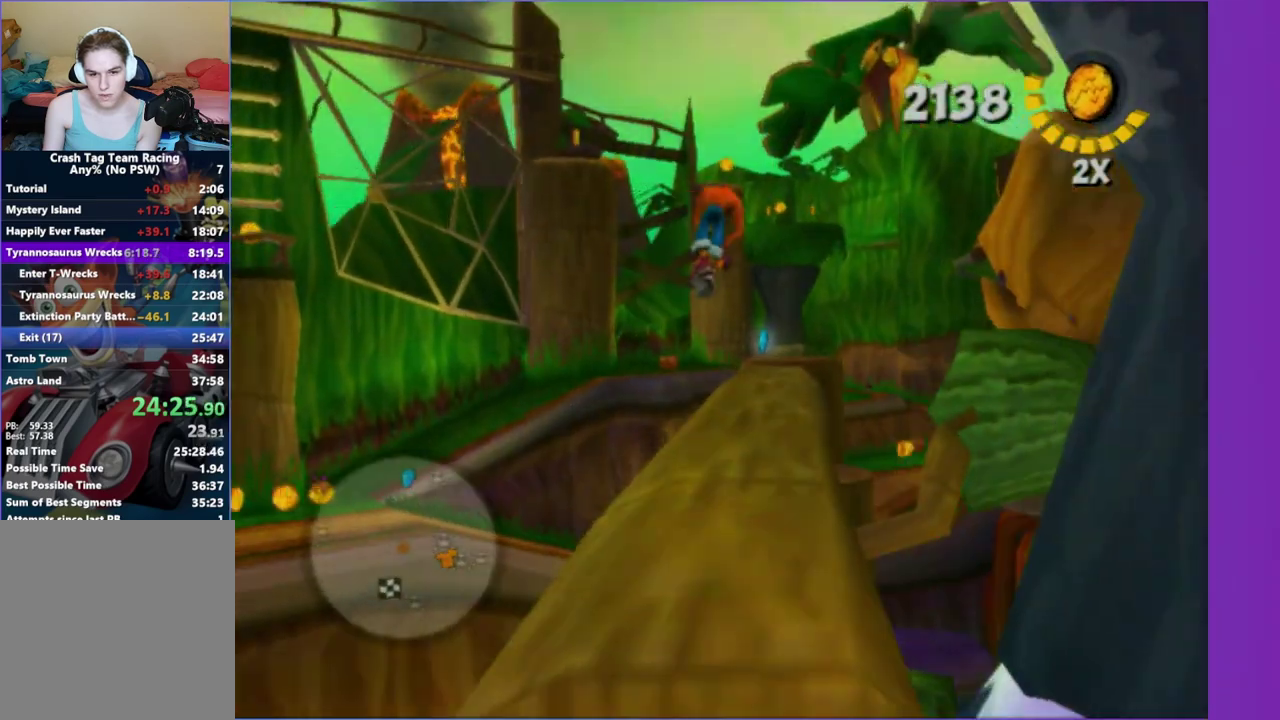
{"buttons": ["A"], "left_stick": "up-left", "right_stick": "center", "events": [[150, "left_stick", "up-left"], [283, "left_stick", "up"], [383, "left_stick", "up-left"], [467, "A", "down"]]}
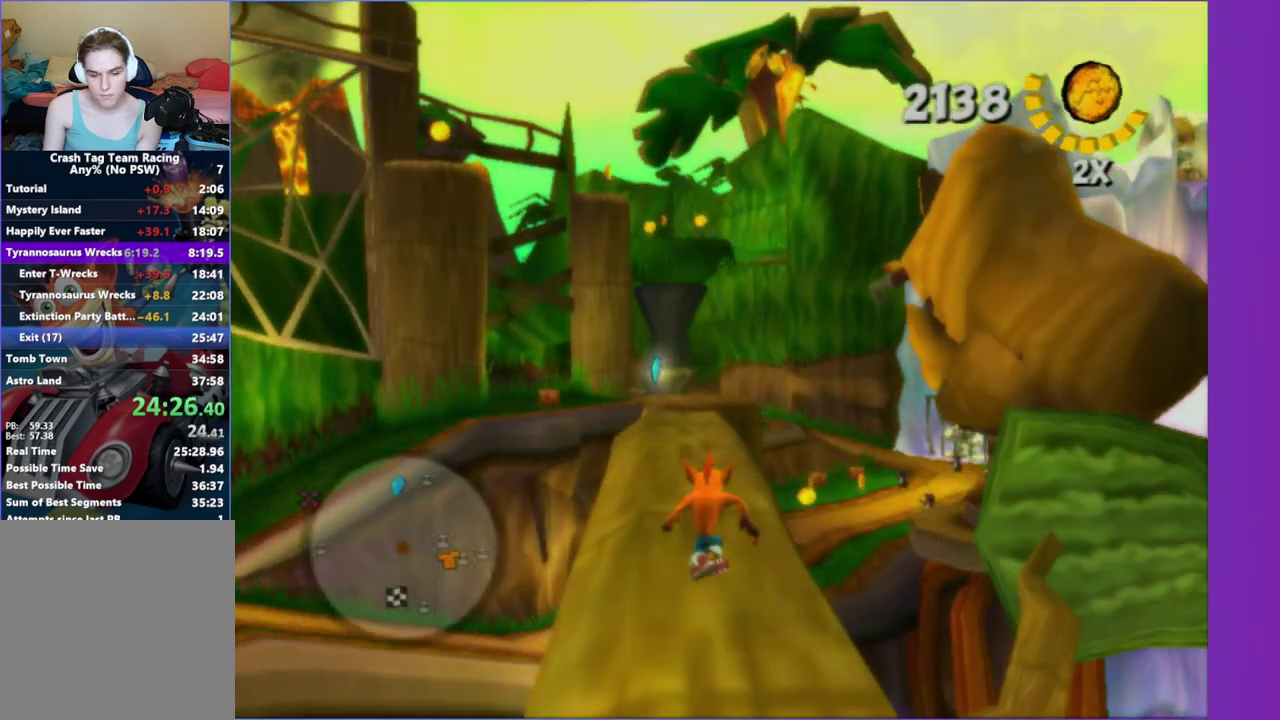
{"buttons": [], "left_stick": "up", "right_stick": "up", "events": [[50, "left_stick", "up"], [83, "A", "up"], [417, "right_stick", "up"]]}
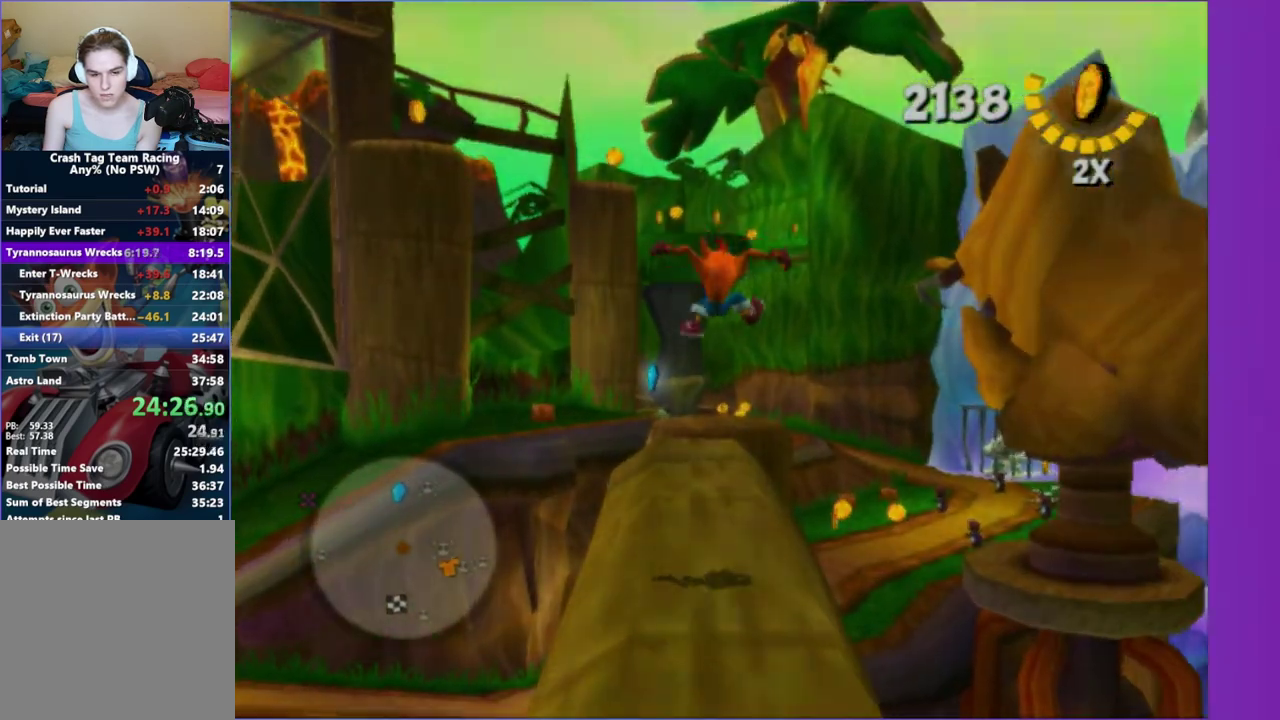
{"buttons": [], "left_stick": "up-left", "right_stick": "center", "events": [[133, "right_stick", "center"], [250, "A", "down"], [333, "A", "up"], [483, "left_stick", "up-left"]]}